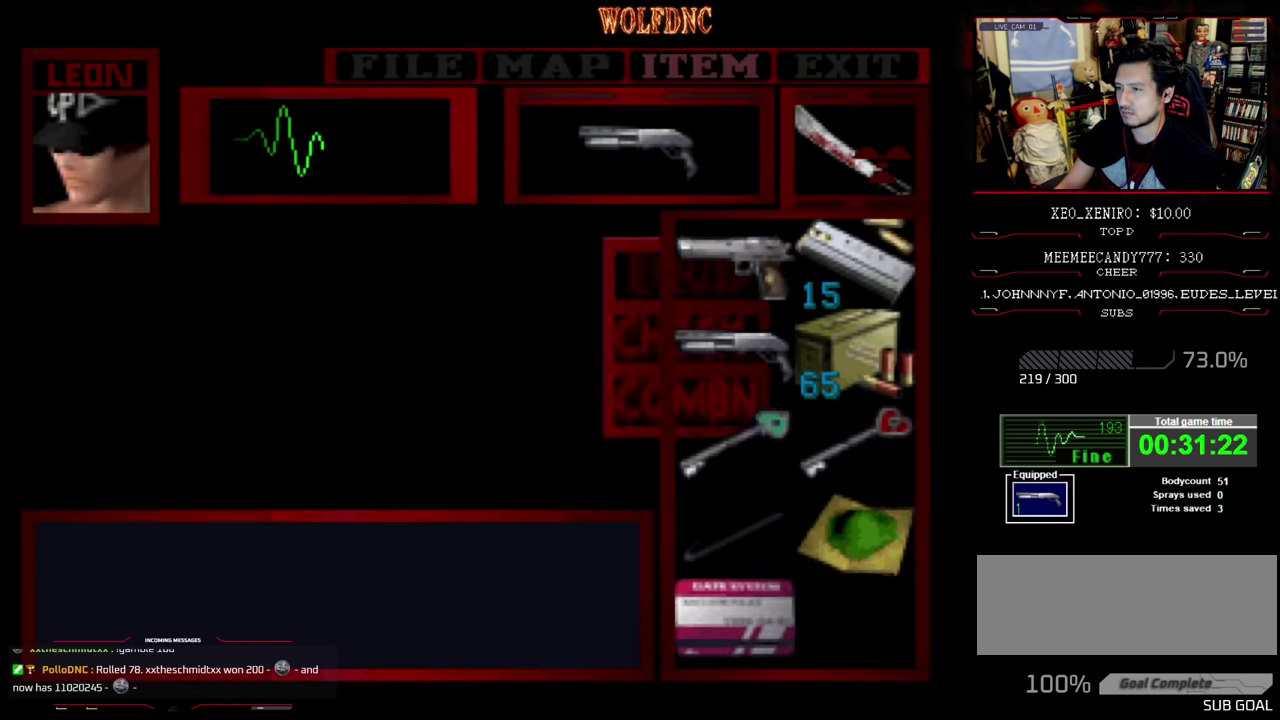
Gameplay with a controller (PlayStation layout); each line is a JSON object with the inputs held at the frame after it. "events" lists button and stick changes between this image and that frame as [ms after this image, input, new state], when the widget could be followed in between. Not read: L3 R3.
{"buttons": ["DPAD_RIGHT"], "events": [[200, "CROSS", "up"], [234, "CIRCLE", "down"], [334, "CIRCLE", "up"], [417, "DPAD_RIGHT", "down"]]}
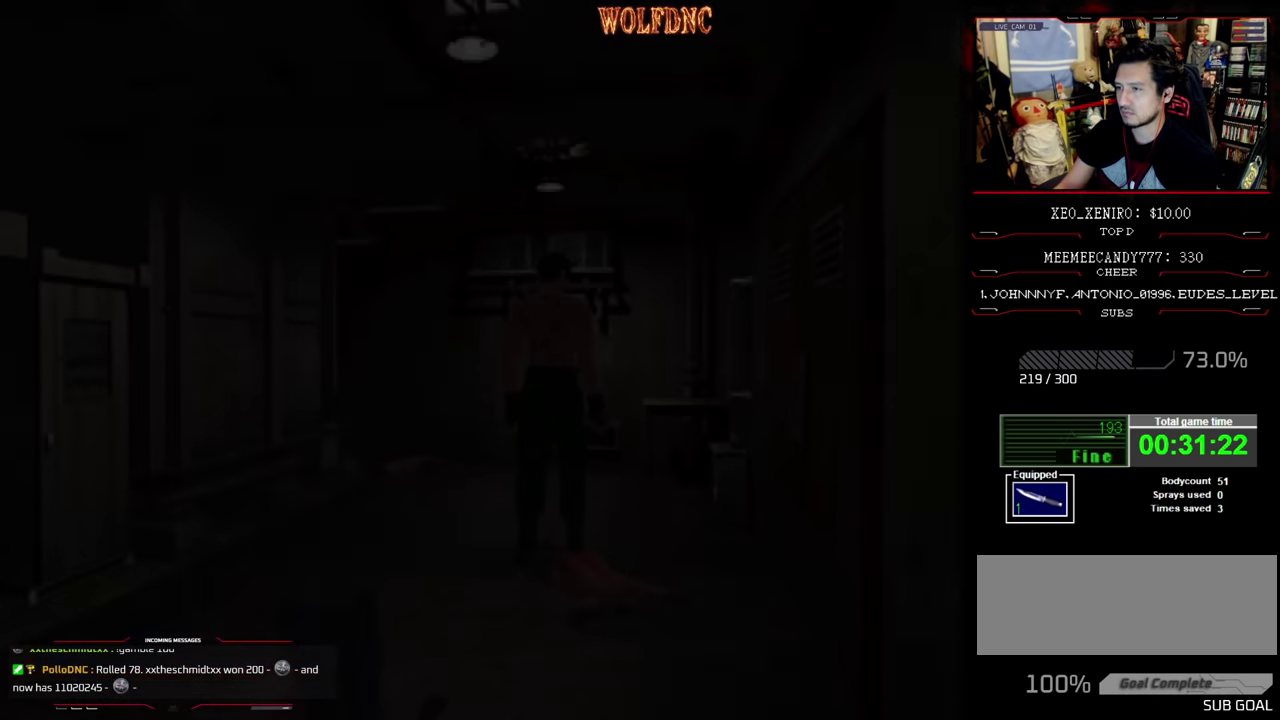
{"buttons": ["DPAD_RIGHT"], "events": []}
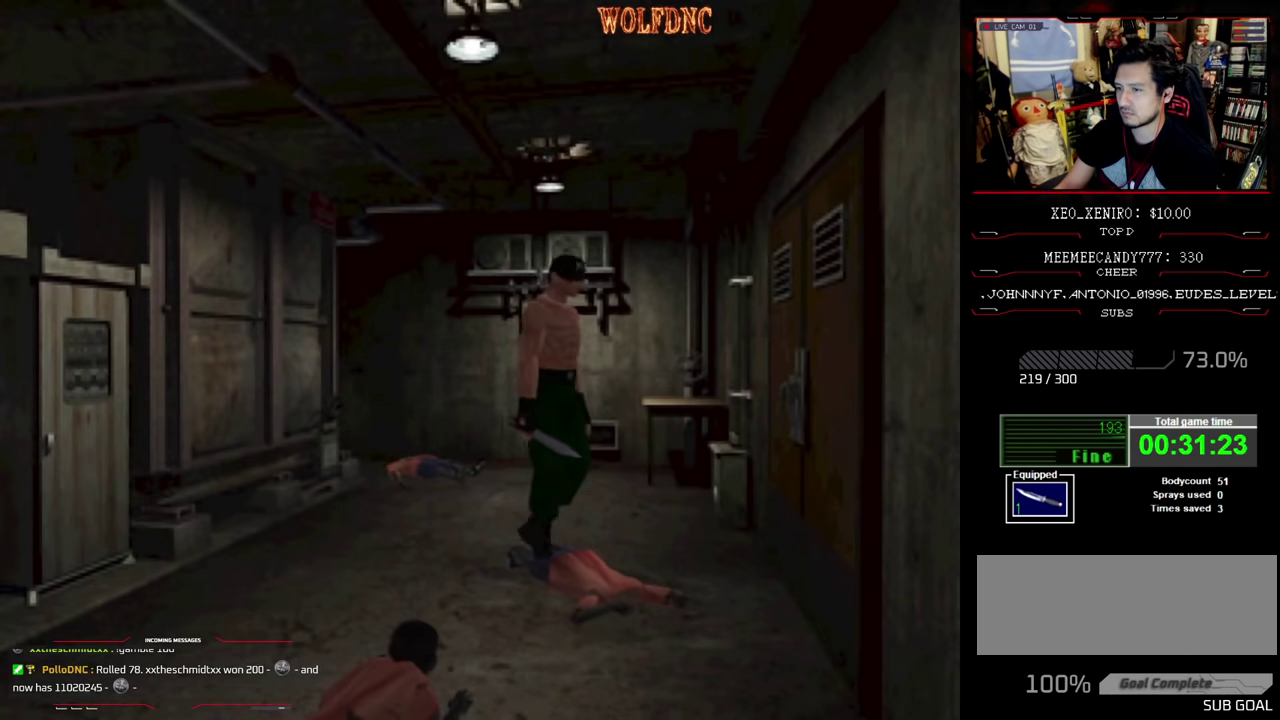
{"buttons": ["R1", "DPAD_DOWN", "DPAD_RIGHT"], "events": [[166, "DPAD_UP", "down"], [166, "SQUARE", "down"], [316, "DPAD_UP", "up"], [316, "R1", "down"], [350, "SQUARE", "up"], [383, "DPAD_DOWN", "down"]]}
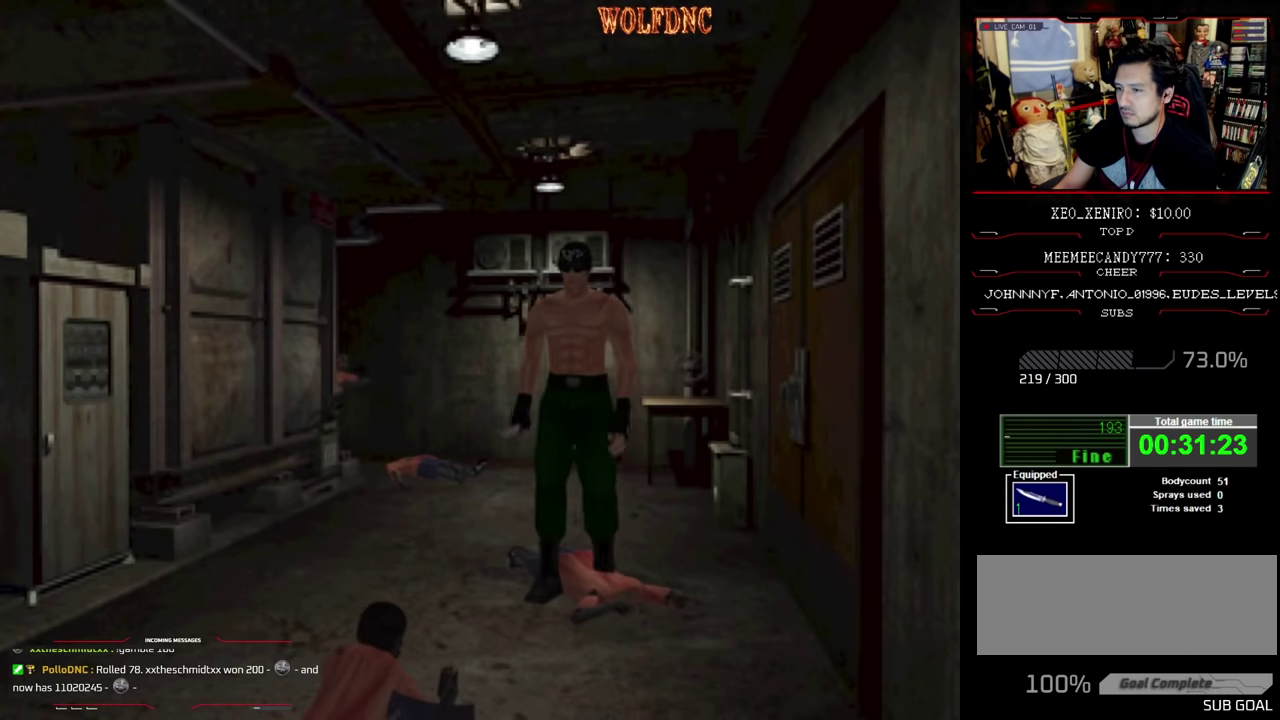
{"buttons": ["R1", "DPAD_DOWN"], "events": [[83, "DPAD_RIGHT", "up"], [416, "DPAD_LEFT", "down"], [466, "DPAD_LEFT", "up"]]}
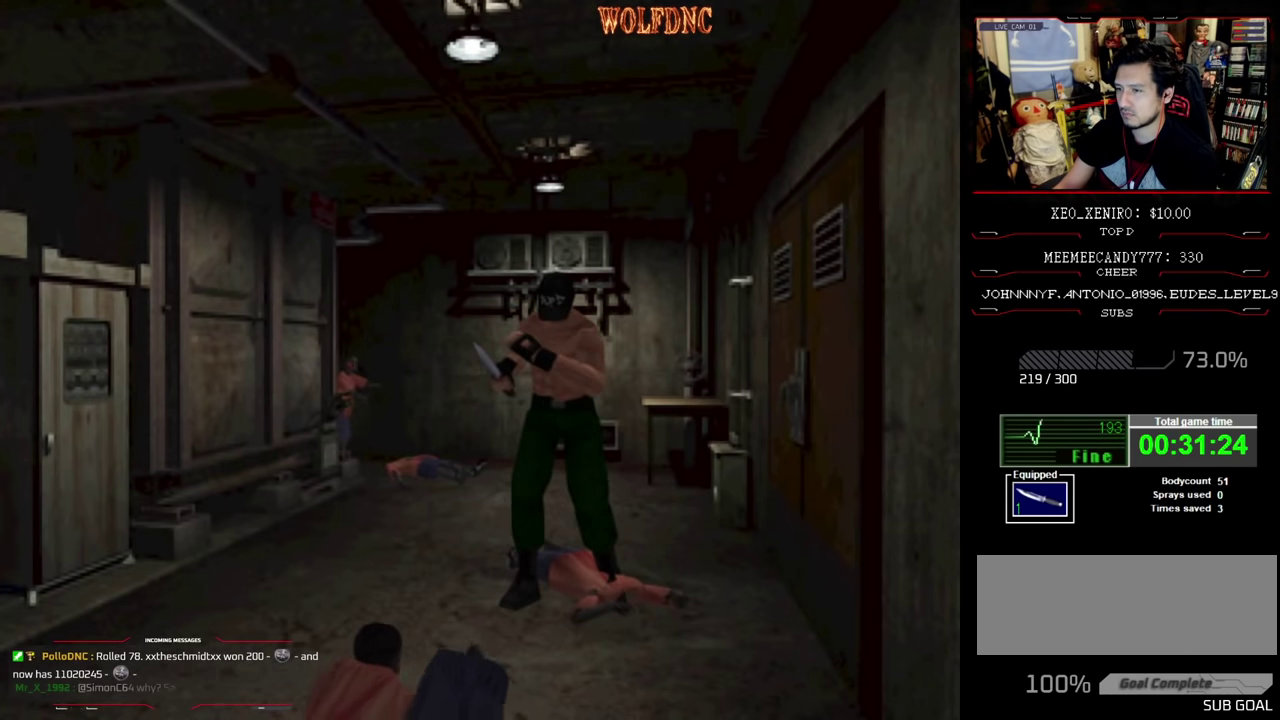
{"buttons": ["CROSS", "R1", "DPAD_DOWN"], "events": [[16, "CROSS", "down"], [250, "CROSS", "up"], [300, "CROSS", "down"]]}
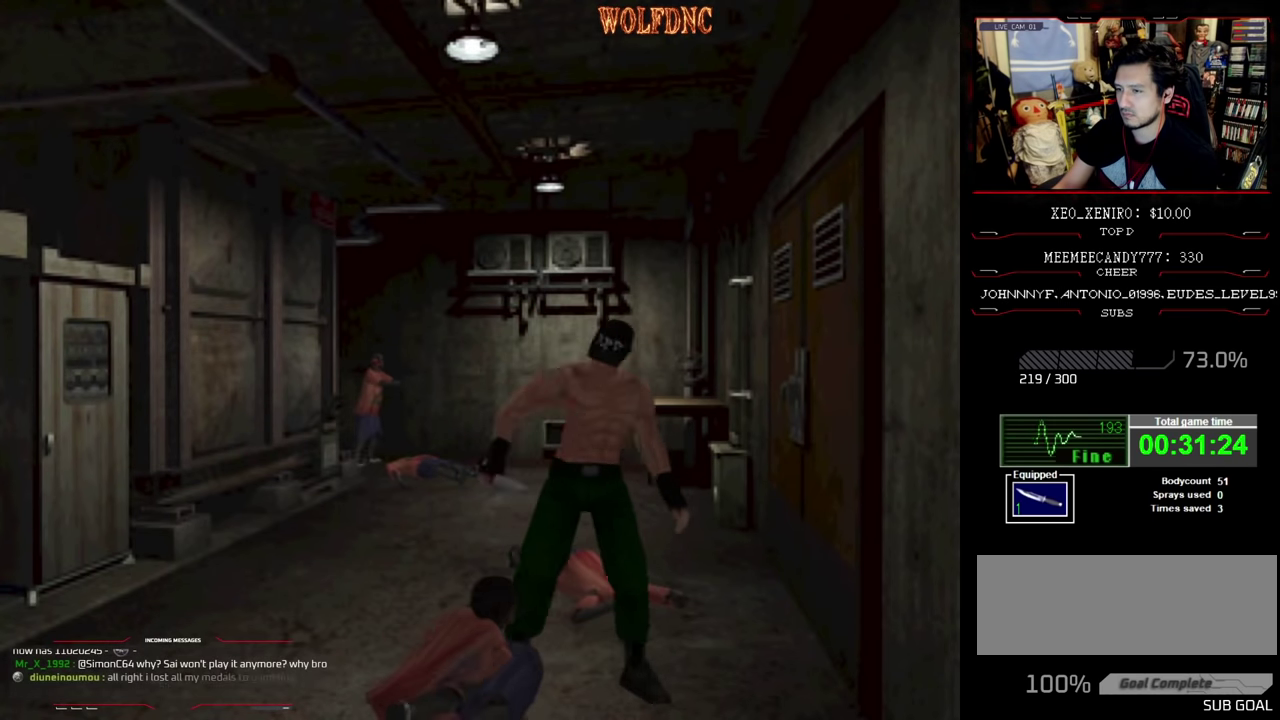
{"buttons": ["SQUARE", "R1", "DPAD_DOWN", "DPAD_LEFT"], "events": [[216, "CROSS", "up"], [266, "CROSS", "down"], [350, "DPAD_RIGHT", "down"], [400, "DPAD_LEFT", "down"], [400, "R1", "up"], [450, "DPAD_RIGHT", "up"], [466, "CROSS", "up"], [466, "R1", "down"], [466, "SQUARE", "down"]]}
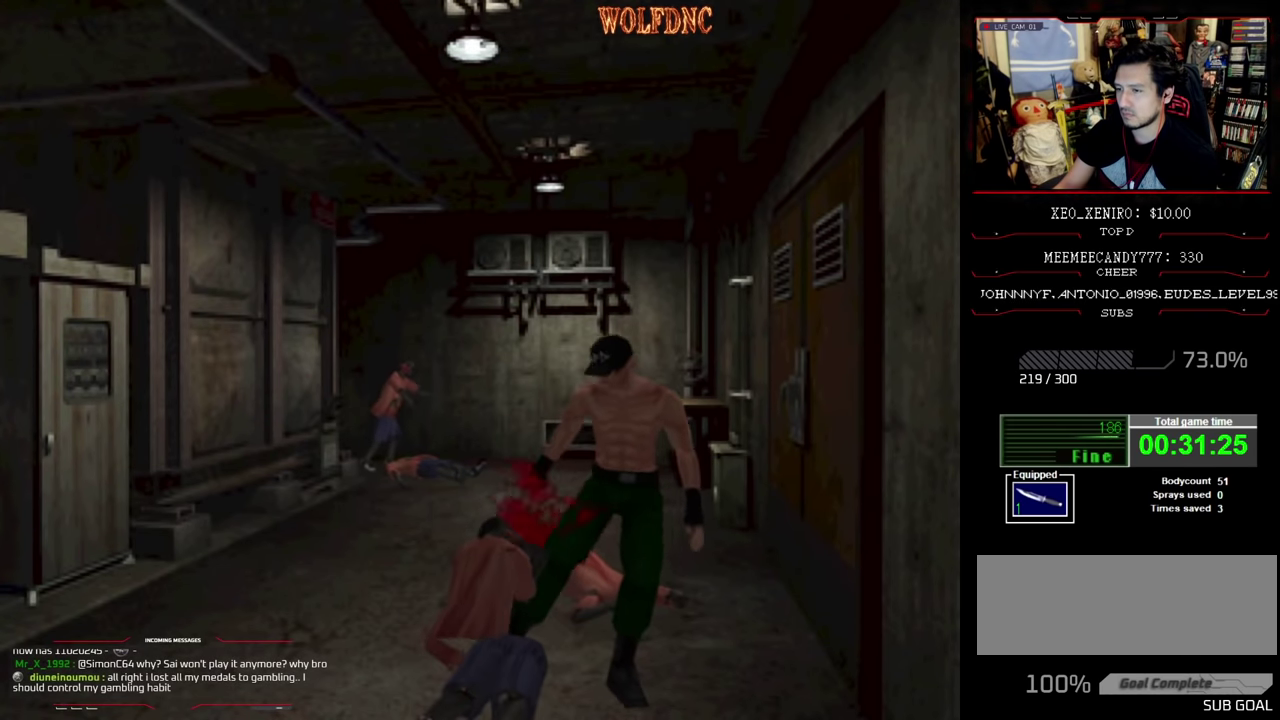
{"buttons": ["CROSS"], "events": [[50, "CROSS", "down"], [50, "DPAD_LEFT", "up"], [50, "DPAD_RIGHT", "down"], [100, "DPAD_DOWN", "up"], [100, "R1", "up"], [133, "DPAD_LEFT", "down"], [133, "DPAD_RIGHT", "up"], [133, "SQUARE", "up"], [183, "CROSS", "up"], [183, "DPAD_DOWN", "down"], [183, "R1", "down"], [233, "CROSS", "down"], [233, "DPAD_LEFT", "up"], [233, "DPAD_RIGHT", "down"], [283, "DPAD_DOWN", "up"], [283, "R1", "up"], [316, "CROSS", "up"], [316, "DPAD_RIGHT", "up"], [366, "DPAD_DOWN", "down"], [366, "DPAD_LEFT", "down"], [366, "R1", "down"], [416, "CROSS", "down"], [416, "DPAD_DOWN", "up"], [416, "DPAD_LEFT", "up"], [416, "DPAD_RIGHT", "down"], [466, "DPAD_RIGHT", "up"], [466, "R1", "up"]]}
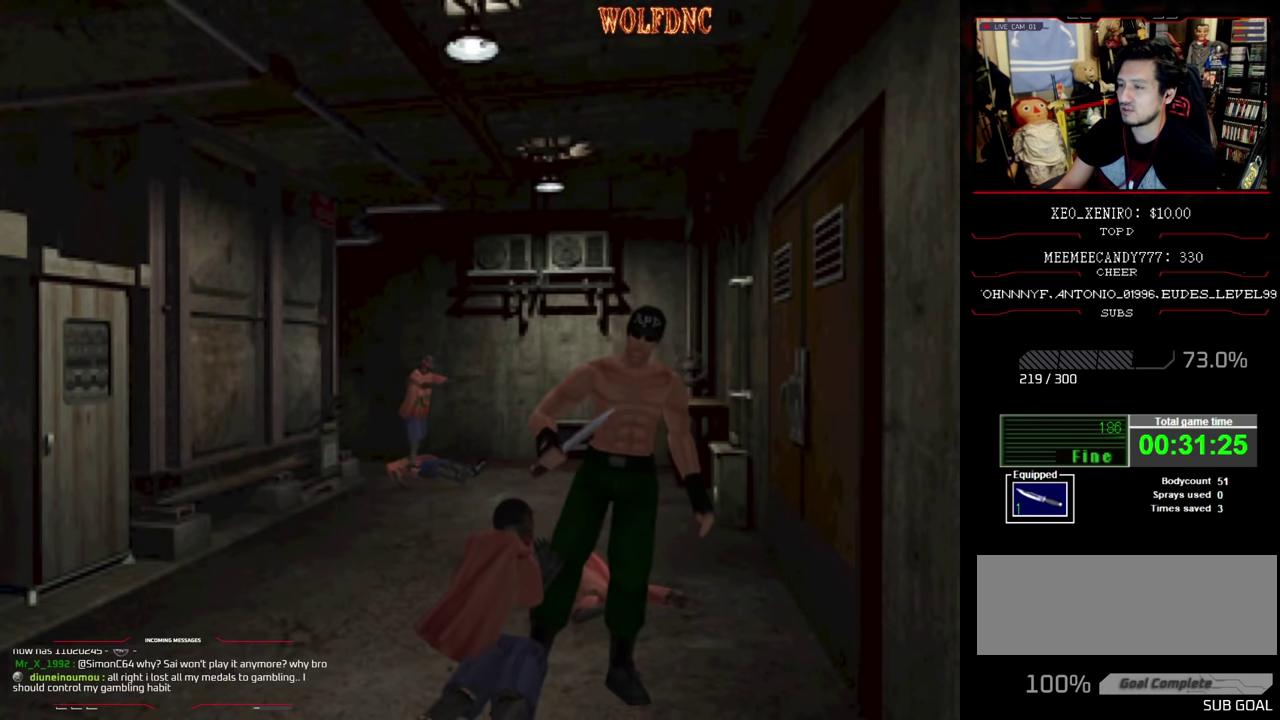
{"buttons": ["R1", "DPAD_RIGHT"], "events": [[16, "DPAD_DOWN", "down"], [16, "DPAD_LEFT", "down"], [50, "CROSS", "up"], [50, "R1", "down"], [100, "DPAD_DOWN", "up"], [100, "DPAD_LEFT", "up"], [100, "DPAD_RIGHT", "down"], [150, "CROSS", "down"], [150, "DPAD_RIGHT", "up"], [150, "R1", "up"], [200, "DPAD_DOWN", "down"], [200, "DPAD_LEFT", "down"], [250, "CROSS", "up"], [250, "DPAD_LEFT", "up"], [250, "DPAD_RIGHT", "down"], [250, "R1", "down"], [300, "CROSS", "down"], [300, "DPAD_DOWN", "up"], [333, "DPAD_LEFT", "down"], [333, "DPAD_RIGHT", "up"], [383, "DPAD_DOWN", "down"], [383, "R1", "up"], [433, "DPAD_DOWN", "up"], [433, "DPAD_LEFT", "up"], [433, "DPAD_RIGHT", "down"], [483, "CROSS", "up"], [483, "R1", "down"]]}
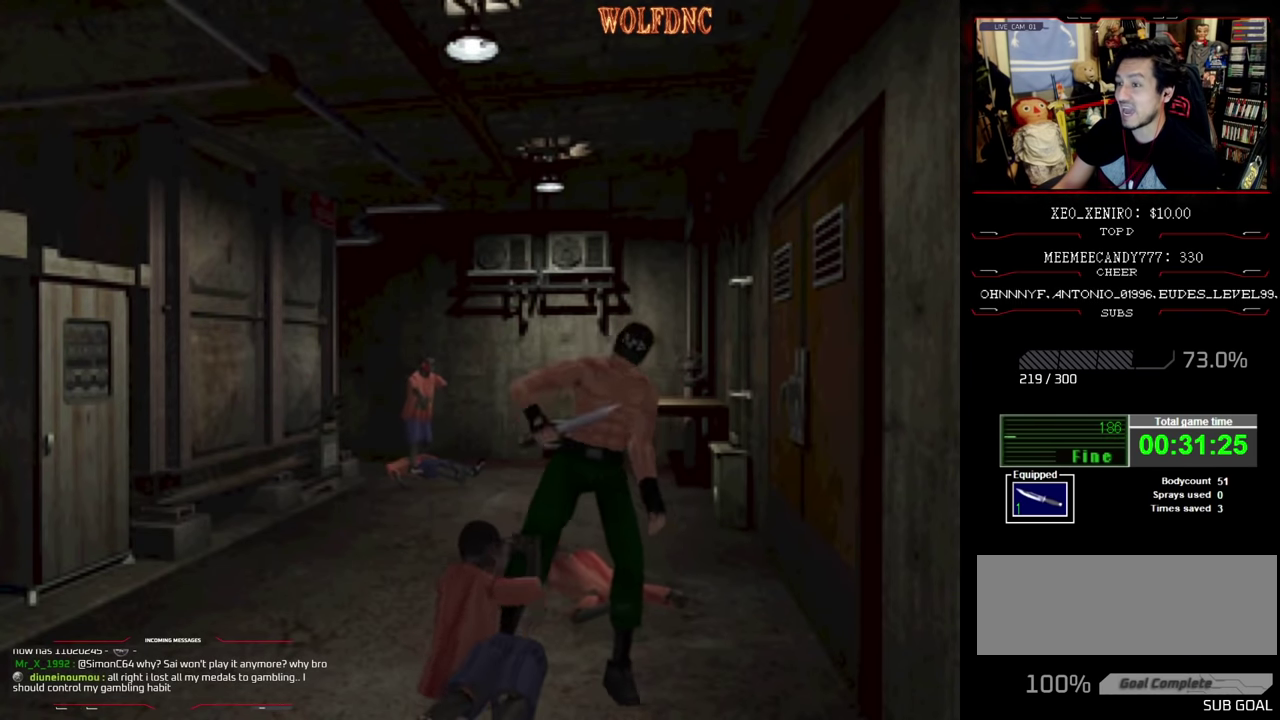
{"buttons": ["DPAD_RIGHT"], "events": [[33, "DPAD_DOWN", "down"], [33, "DPAD_LEFT", "down"], [33, "DPAD_RIGHT", "up"], [83, "CROSS", "down"], [116, "DPAD_LEFT", "up"], [116, "DPAD_RIGHT", "down"], [116, "R1", "up"], [166, "DPAD_DOWN", "up"], [216, "DPAD_DOWN", "down"], [216, "DPAD_LEFT", "down"], [216, "DPAD_RIGHT", "up"], [300, "DPAD_RIGHT", "down"], [350, "DPAD_LEFT", "up"], [433, "DPAD_DOWN", "up"], [500, "CROSS", "up"]]}
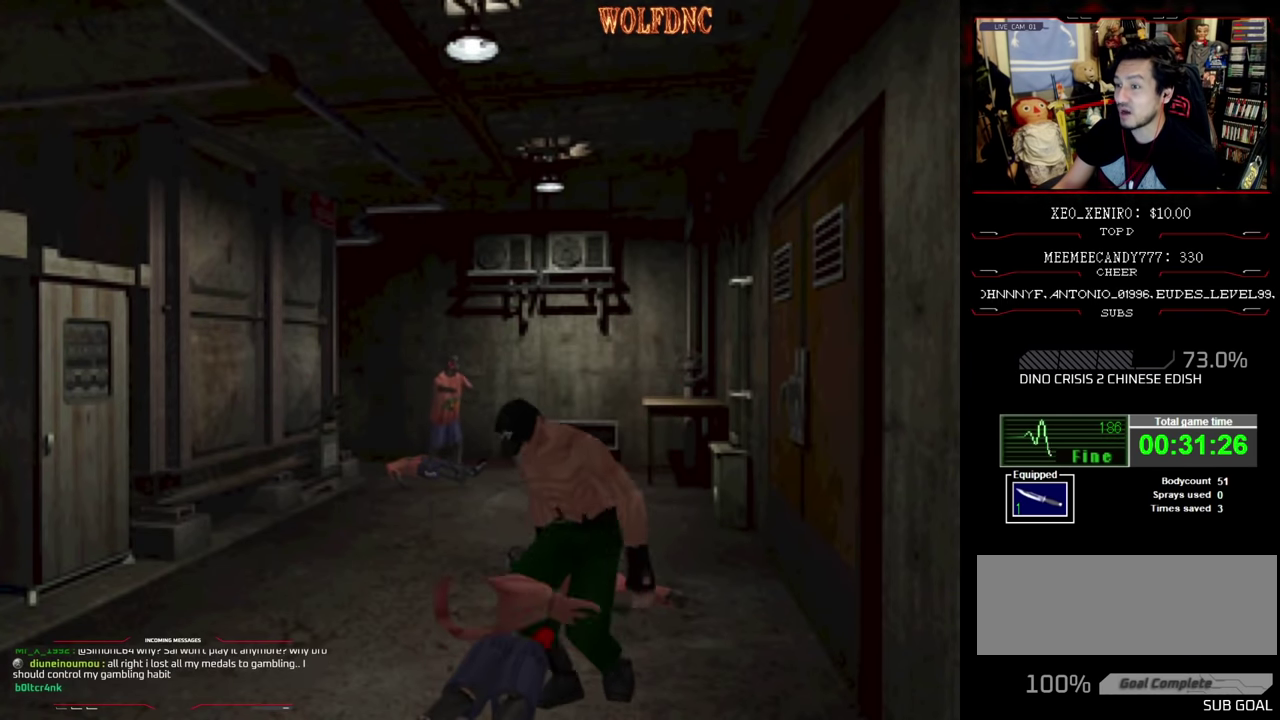
{"buttons": ["CROSS", "DPAD_RIGHT"], "events": [[50, "CROSS", "down"], [133, "CROSS", "up"], [283, "CROSS", "down"], [366, "CROSS", "up"], [500, "CROSS", "down"]]}
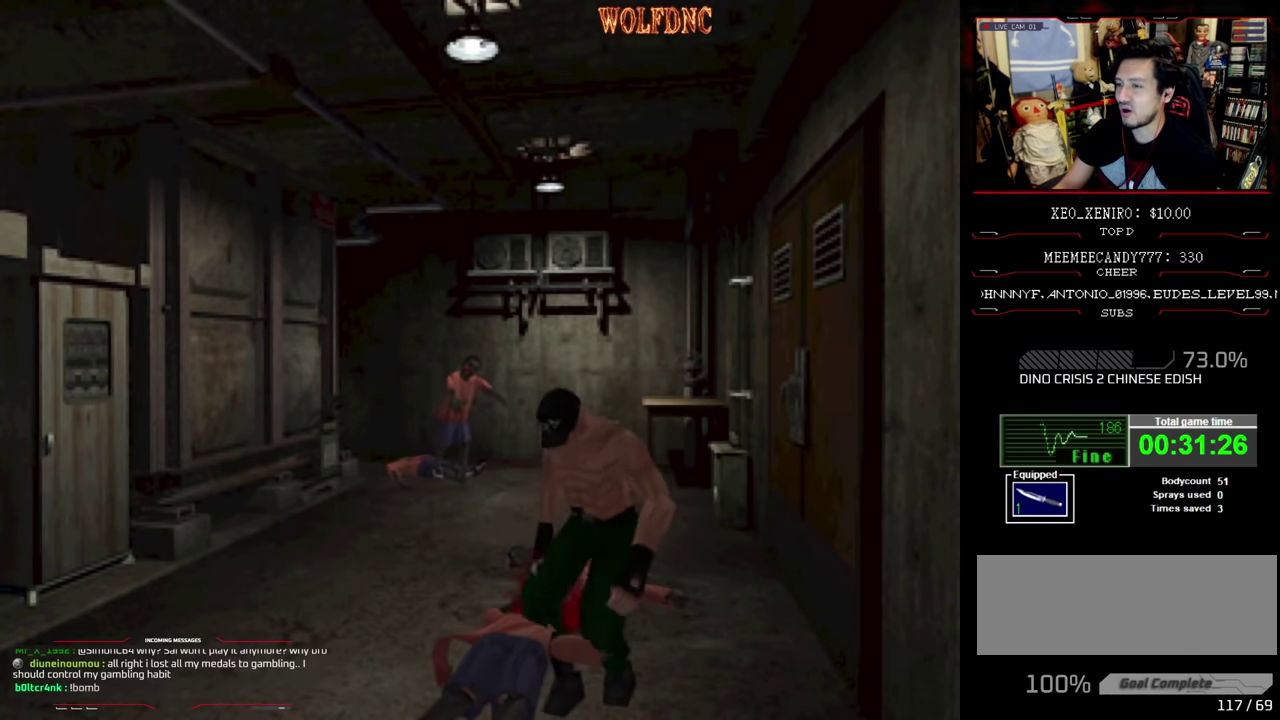
{"buttons": ["DPAD_DOWN", "DPAD_RIGHT"], "events": [[100, "CROSS", "up"], [200, "DPAD_DOWN", "down"]]}
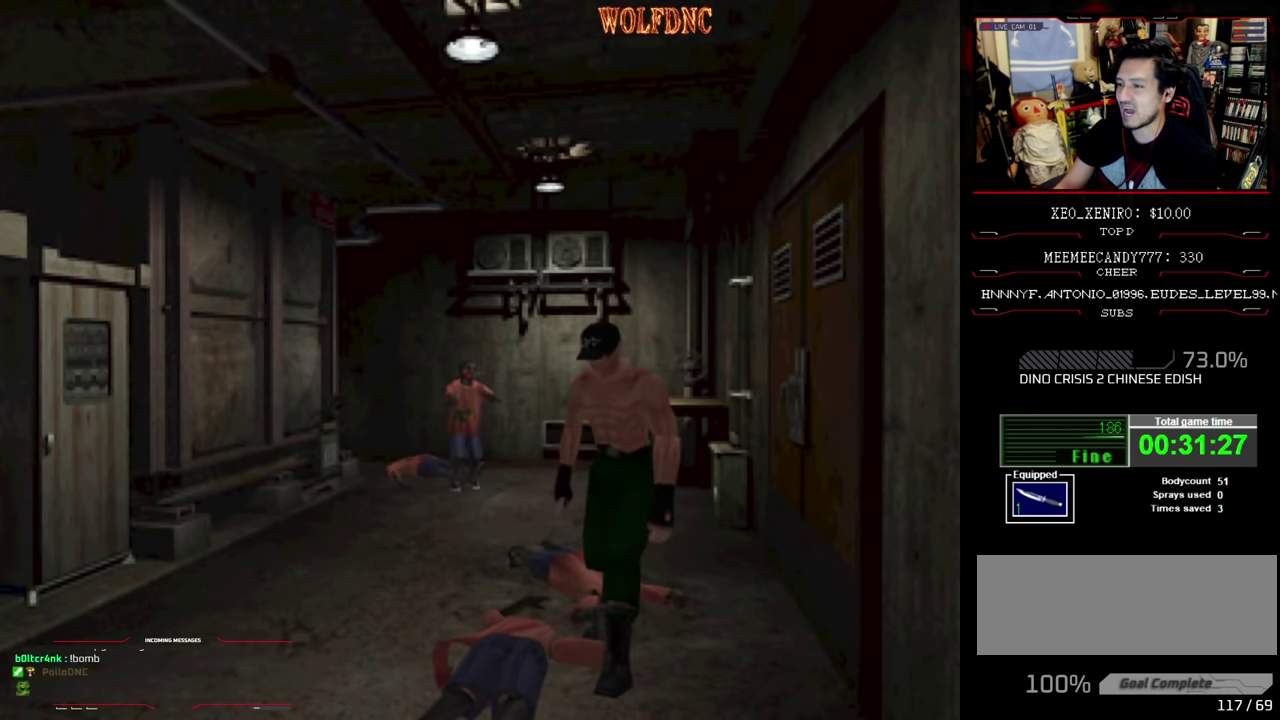
{"buttons": [], "events": [[300, "CIRCLE", "down"], [300, "DPAD_DOWN", "up"], [350, "DPAD_RIGHT", "up"], [400, "CIRCLE", "up"]]}
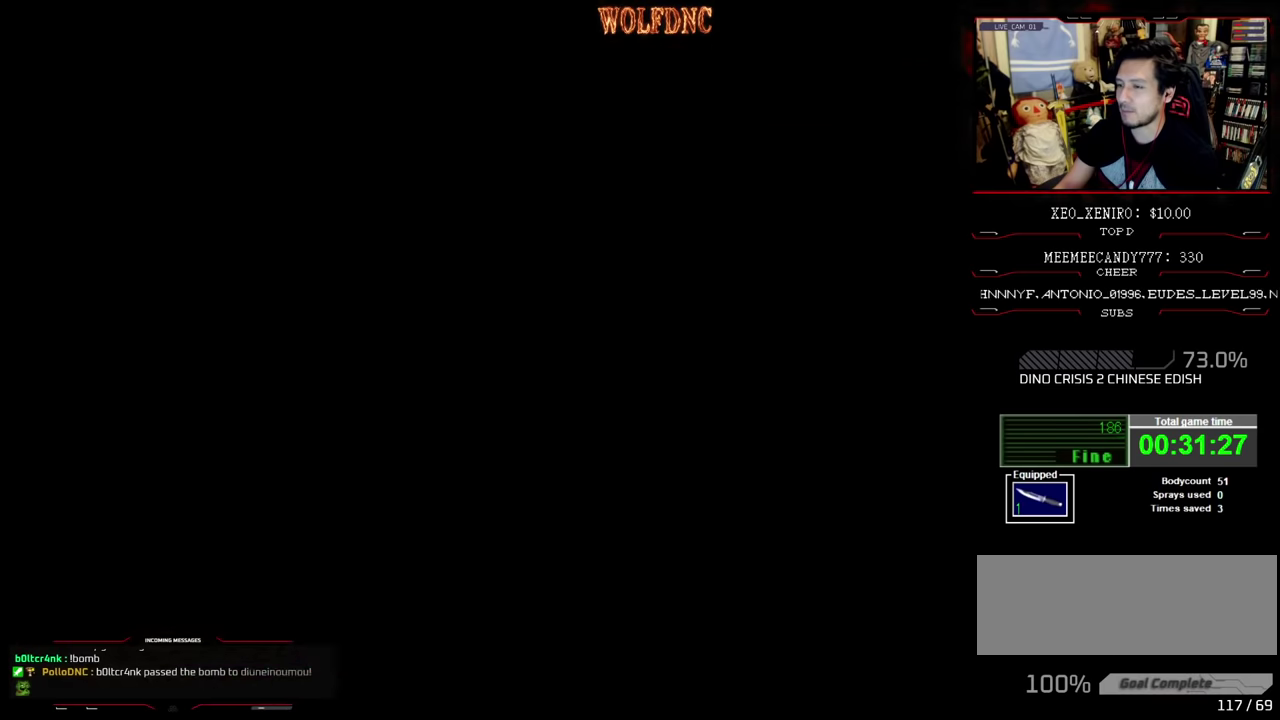
{"buttons": [], "events": []}
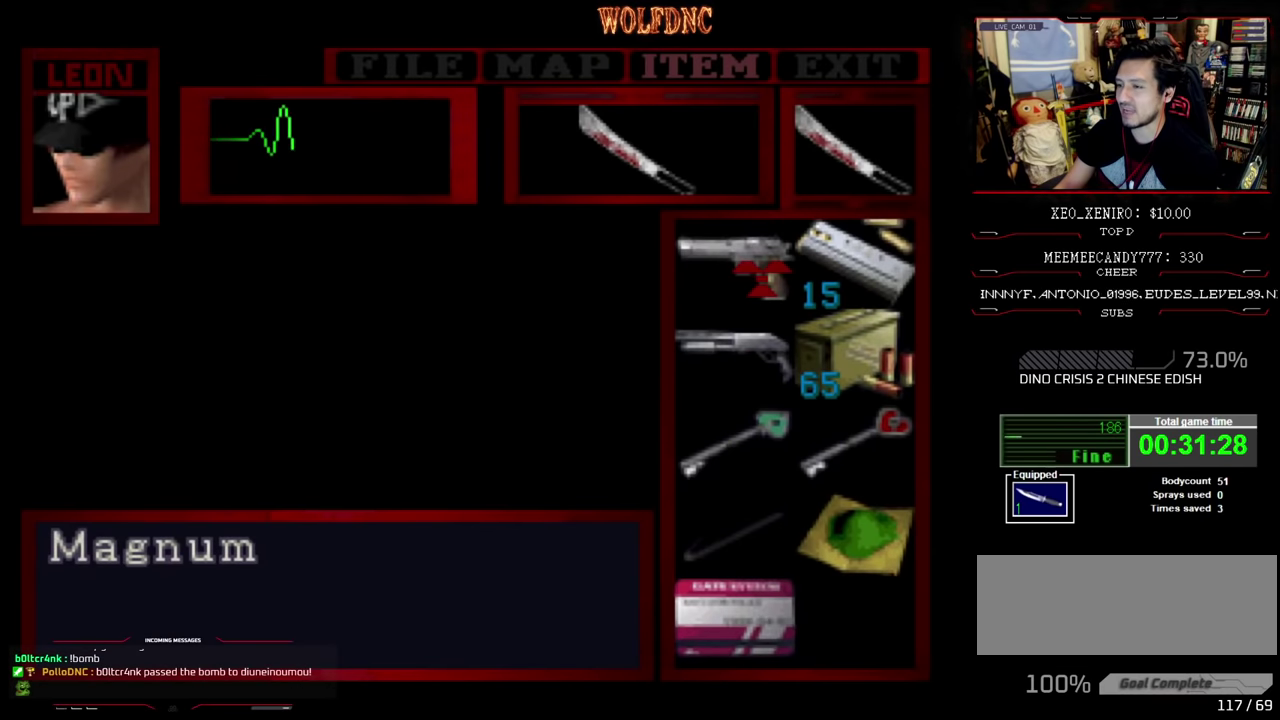
{"buttons": ["CIRCLE"], "events": [[200, "CROSS", "down"], [283, "CROSS", "up"], [333, "CROSS", "down"], [433, "CROSS", "up"], [483, "CIRCLE", "down"]]}
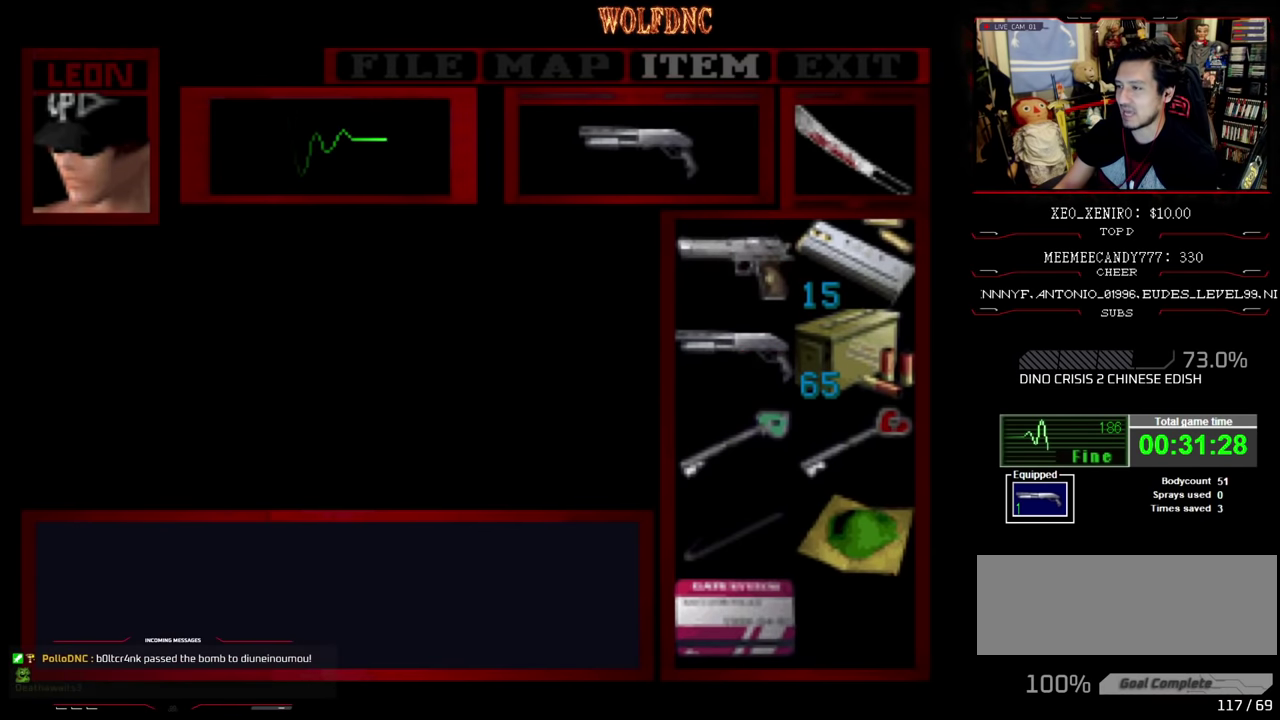
{"buttons": ["DPAD_RIGHT"], "events": [[33, "CIRCLE", "up"], [33, "DPAD_RIGHT", "down"]]}
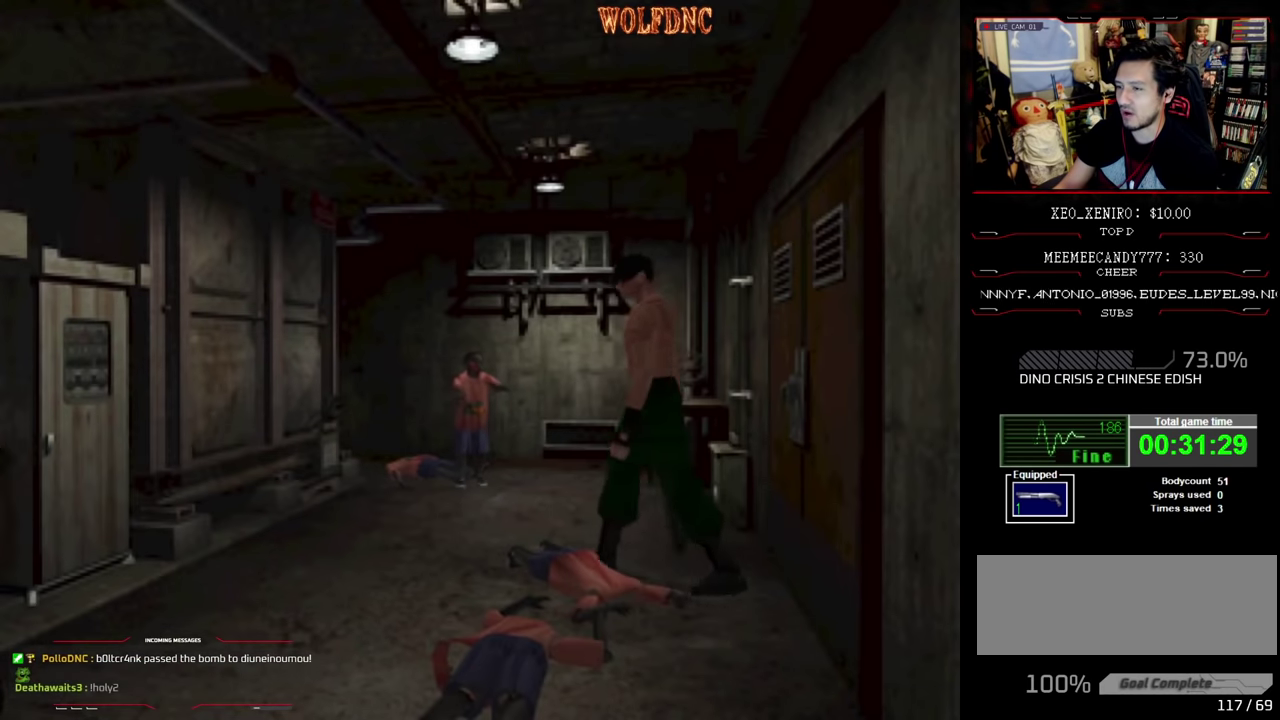
{"buttons": ["SQUARE", "DPAD_UP", "DPAD_RIGHT"], "events": [[183, "DPAD_UP", "down"], [283, "SQUARE", "down"]]}
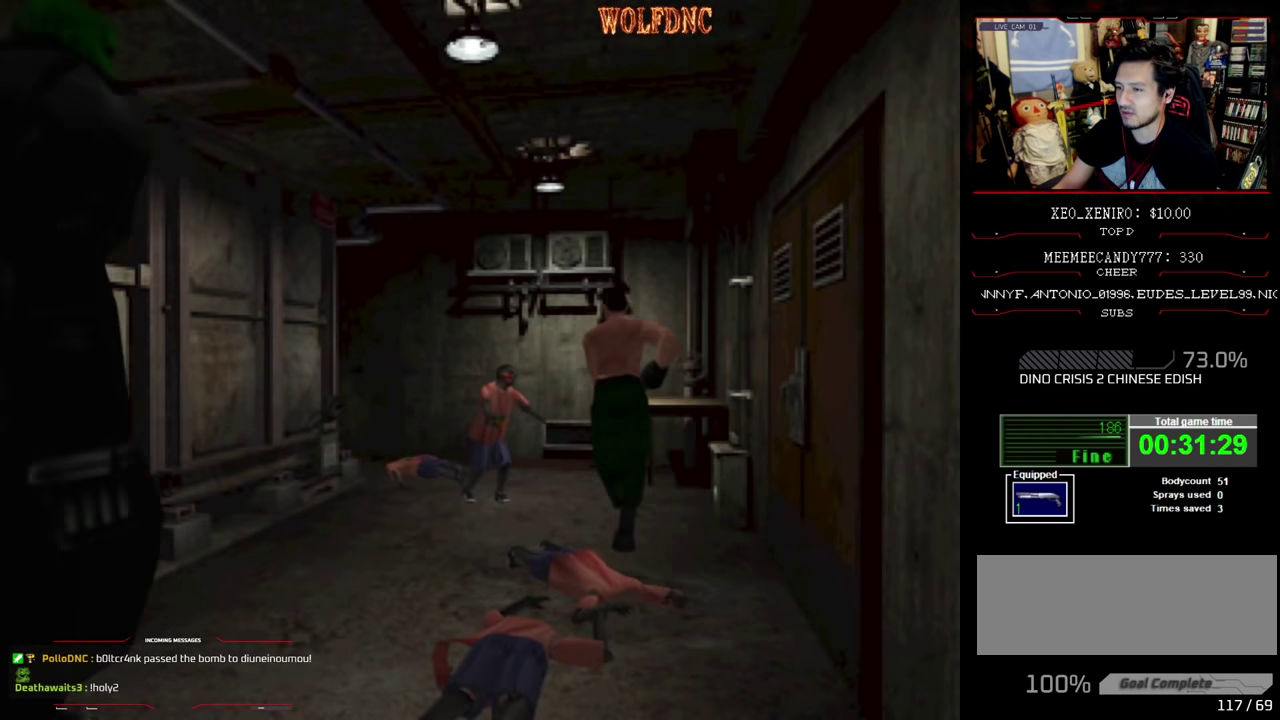
{"buttons": ["R1", "DPAD_UP"], "events": [[100, "DPAD_RIGHT", "up"], [100, "R1", "down"], [150, "DPAD_LEFT", "down"], [200, "DPAD_UP", "up"], [200, "SQUARE", "up"], [333, "DPAD_UP", "down"], [433, "DPAD_LEFT", "up"]]}
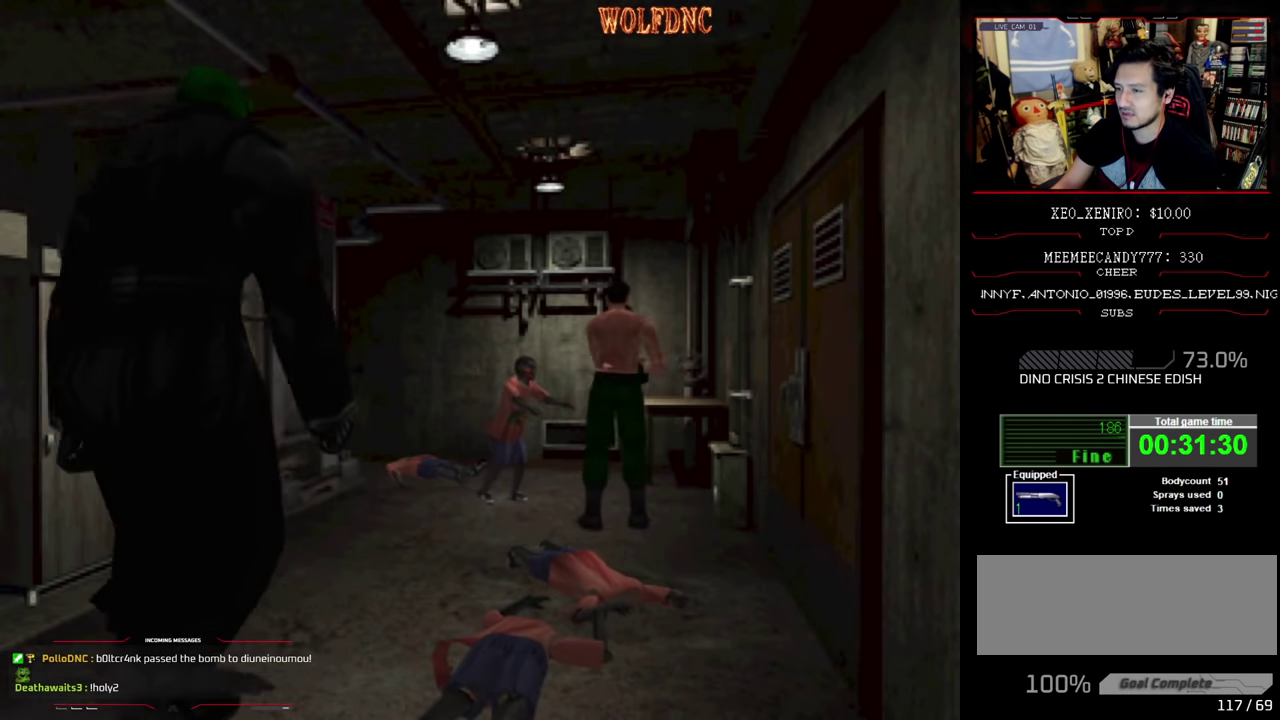
{"buttons": ["CROSS", "R1", "DPAD_UP"], "events": [[66, "DPAD_LEFT", "down"], [216, "CROSS", "down"], [300, "CROSS", "up"], [350, "CROSS", "down"], [400, "CROSS", "up"], [450, "CROSS", "down"], [450, "DPAD_LEFT", "up"]]}
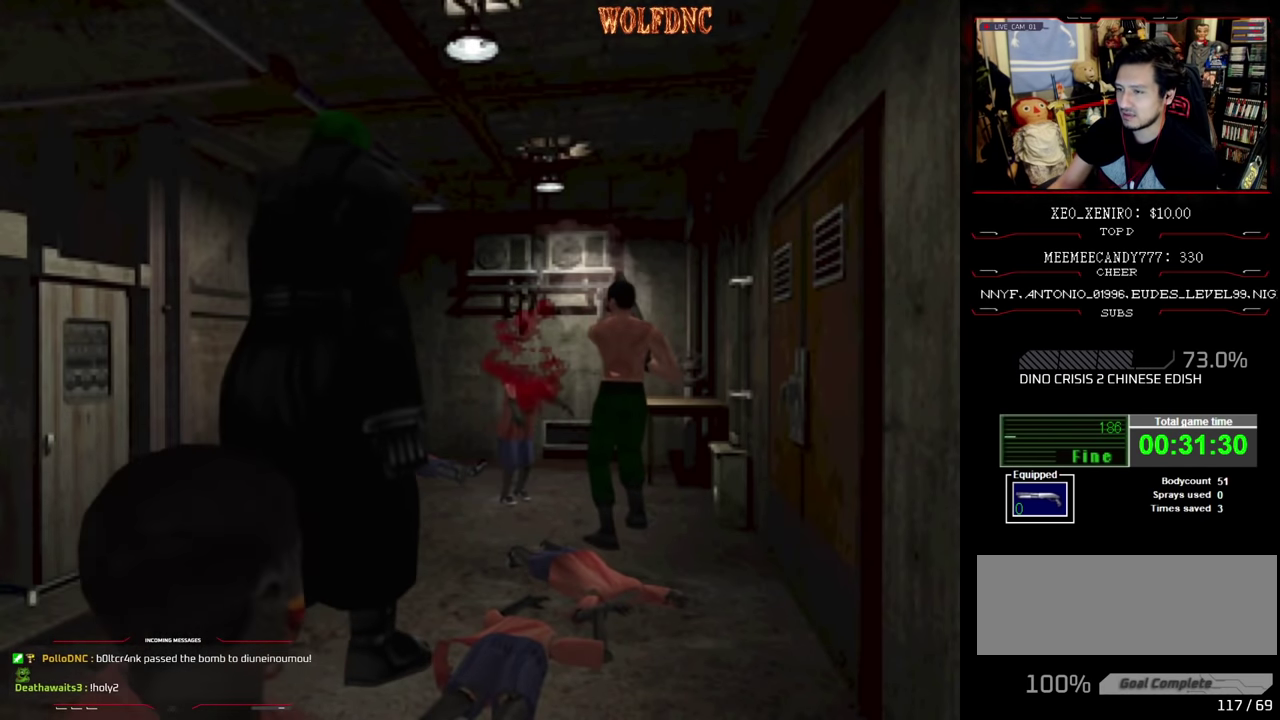
{"buttons": ["CROSS"], "events": [[183, "DPAD_UP", "up"], [233, "R1", "up"], [416, "CROSS", "up"], [466, "CROSS", "down"]]}
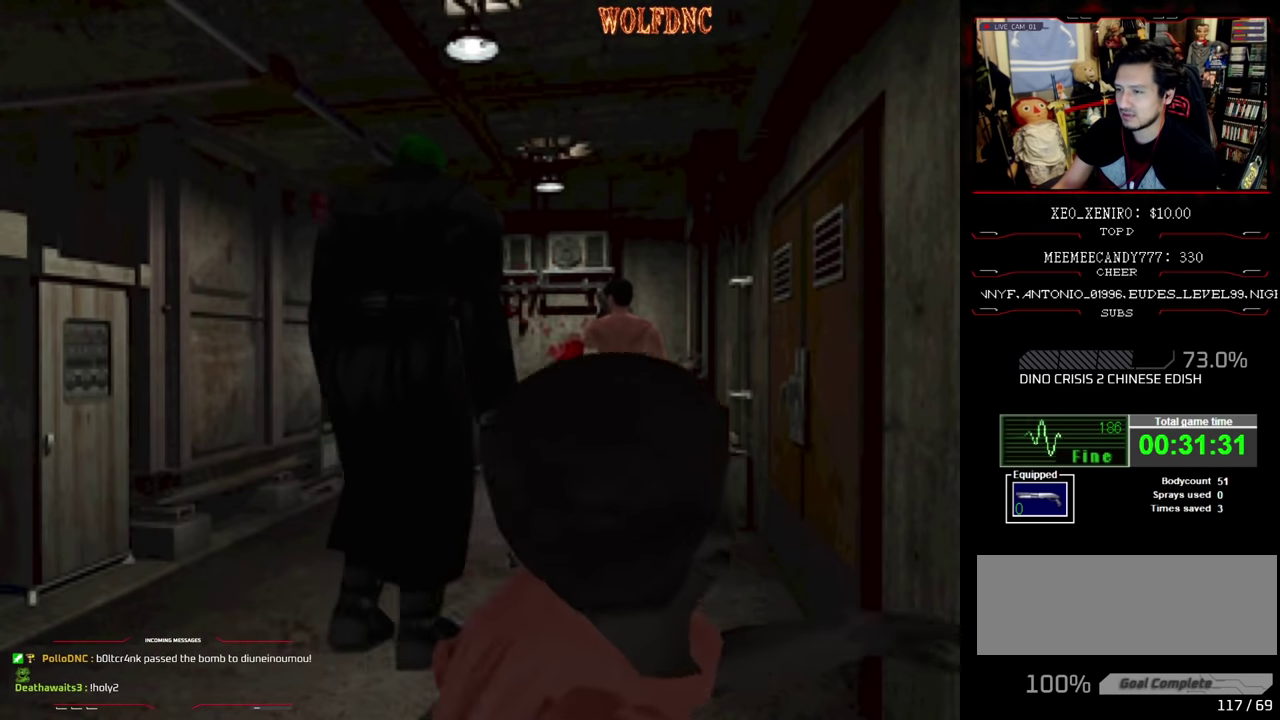
{"buttons": ["SQUARE", "DPAD_UP"], "events": [[16, "CROSS", "up"], [16, "DPAD_UP", "down"], [433, "SQUARE", "down"]]}
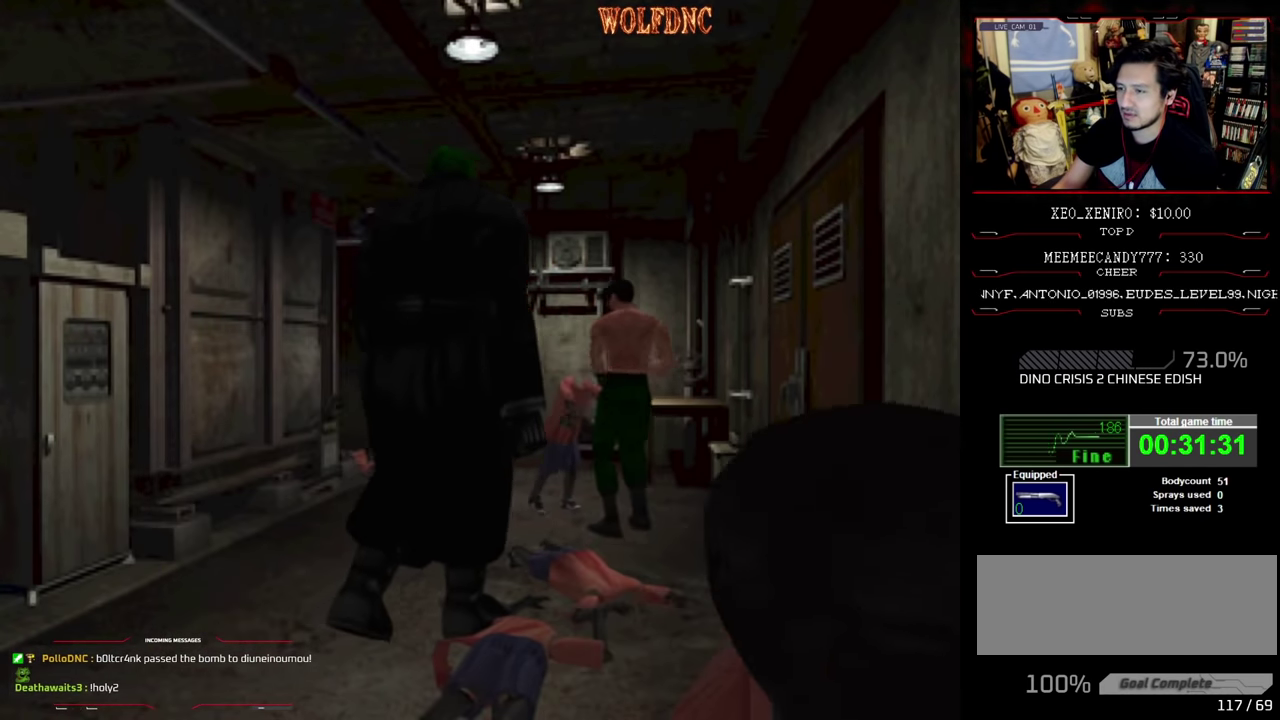
{"buttons": ["SQUARE", "DPAD_UP"], "events": [[216, "DPAD_LEFT", "down"], [500, "DPAD_LEFT", "up"]]}
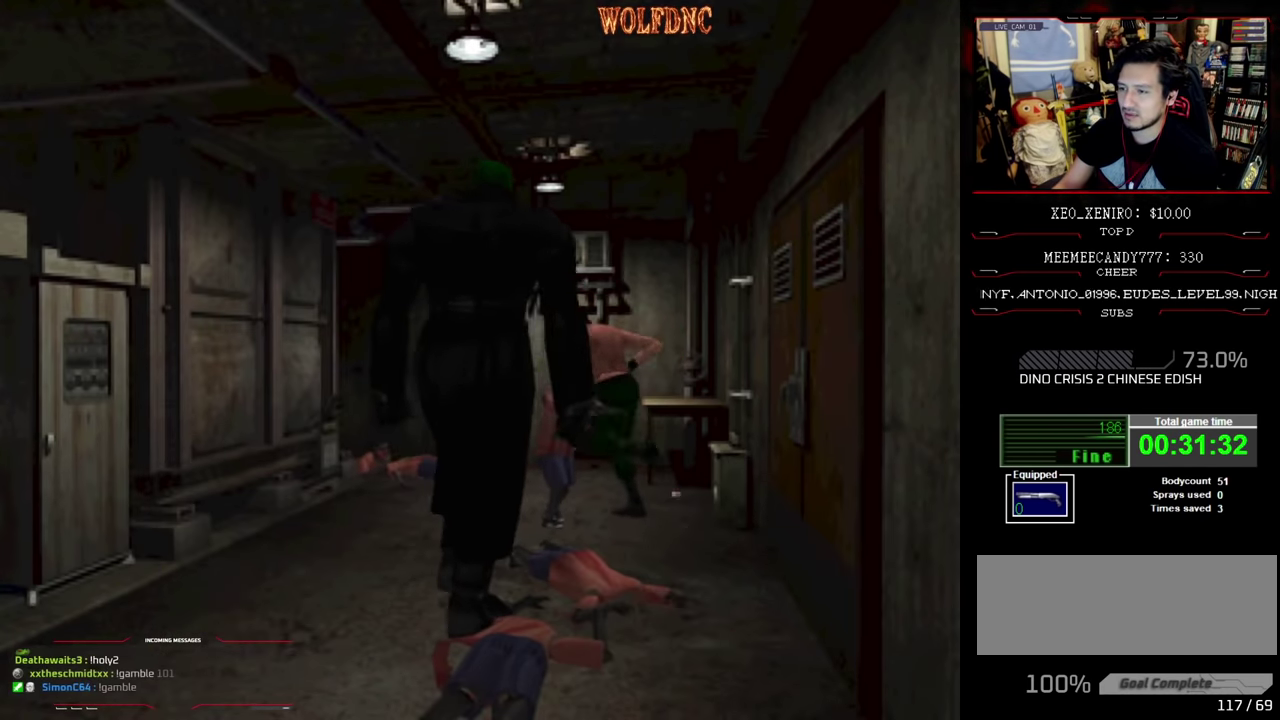
{"buttons": ["SQUARE", "DPAD_UP", "DPAD_RIGHT"], "events": [[83, "DPAD_RIGHT", "down"]]}
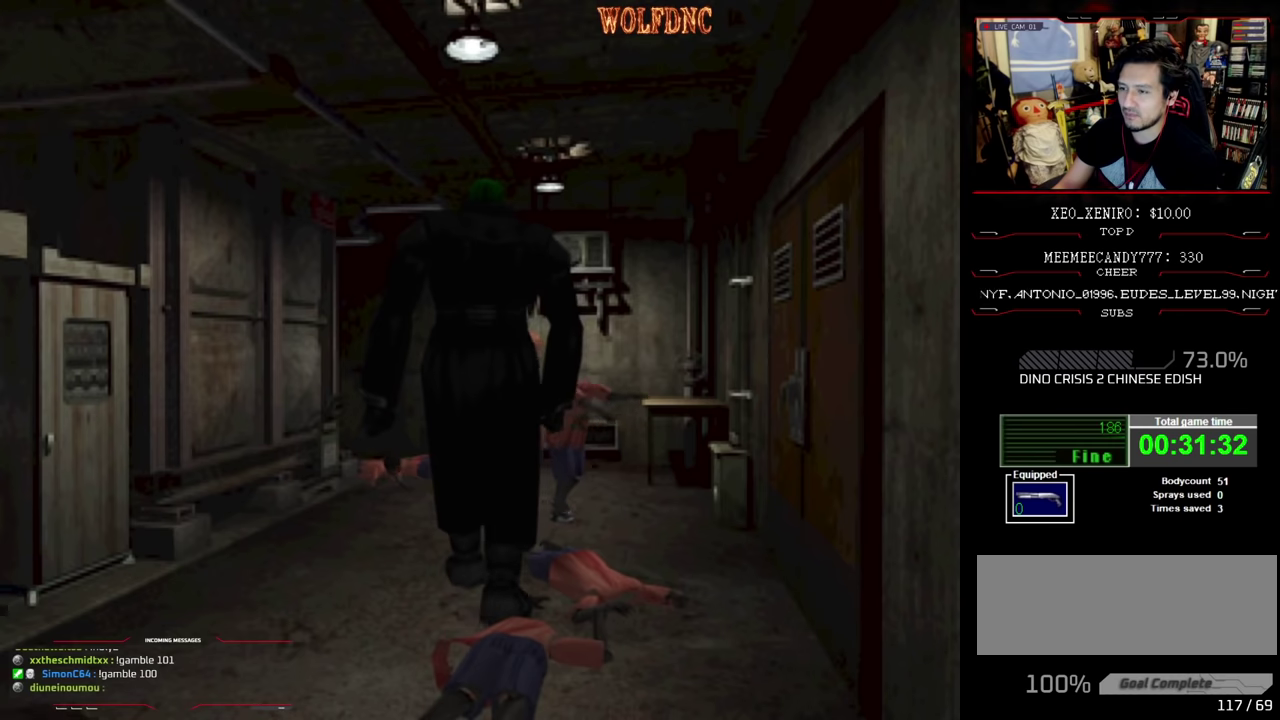
{"buttons": ["SQUARE", "DPAD_UP"], "events": [[16, "DPAD_LEFT", "down"], [16, "DPAD_RIGHT", "up"], [433, "DPAD_LEFT", "up"]]}
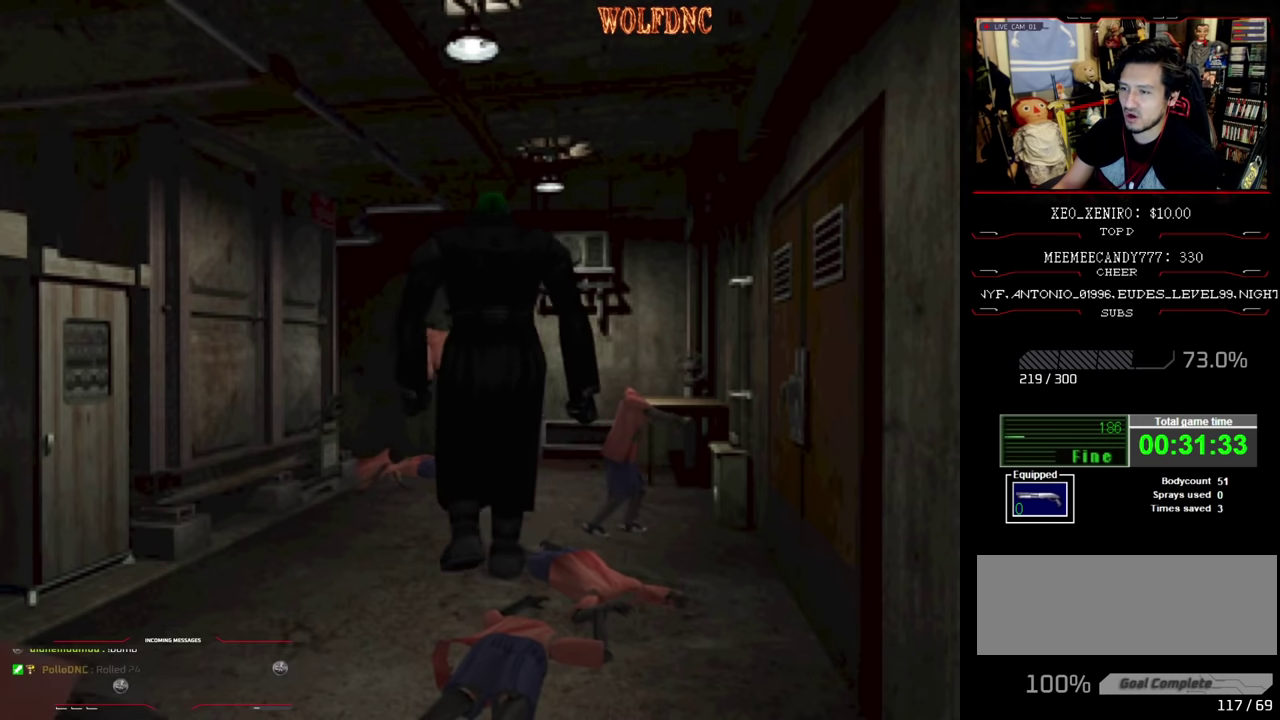
{"buttons": ["SQUARE", "DPAD_UP", "DPAD_LEFT"], "events": [[300, "DPAD_LEFT", "down"]]}
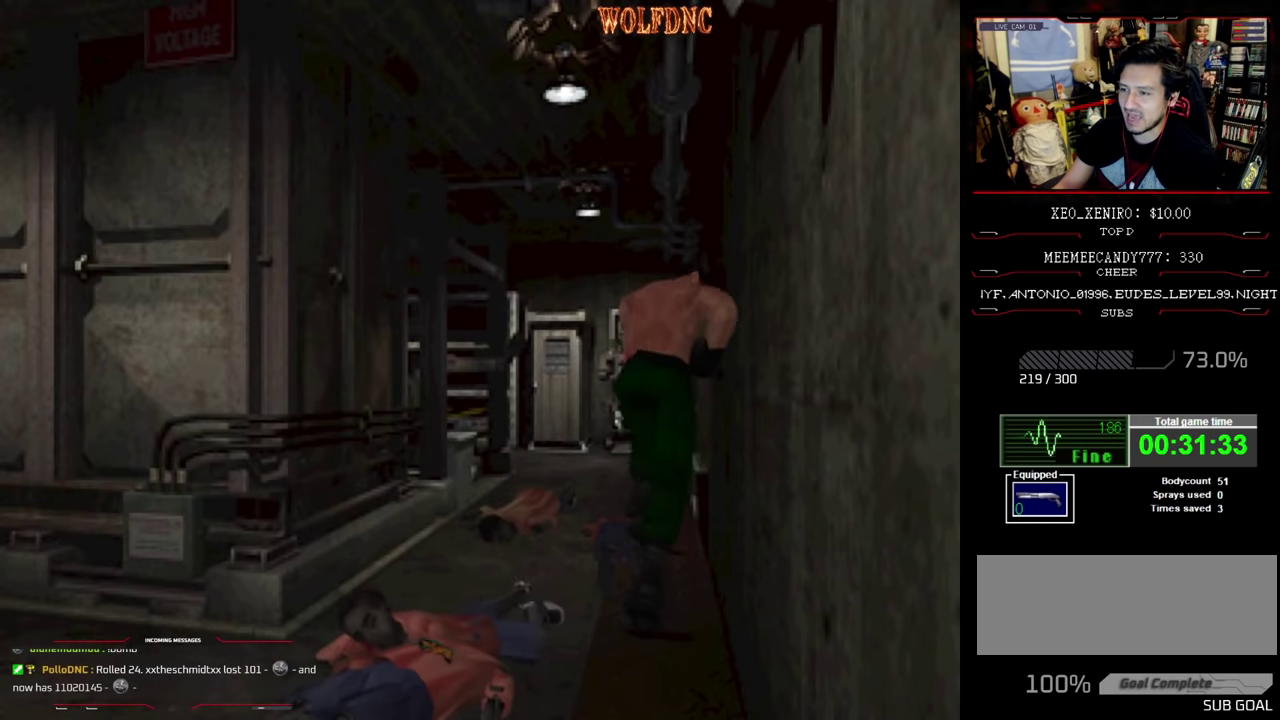
{"buttons": ["SQUARE", "DPAD_UP"], "events": [[50, "DPAD_LEFT", "up"], [333, "DPAD_LEFT", "down"], [416, "DPAD_LEFT", "up"]]}